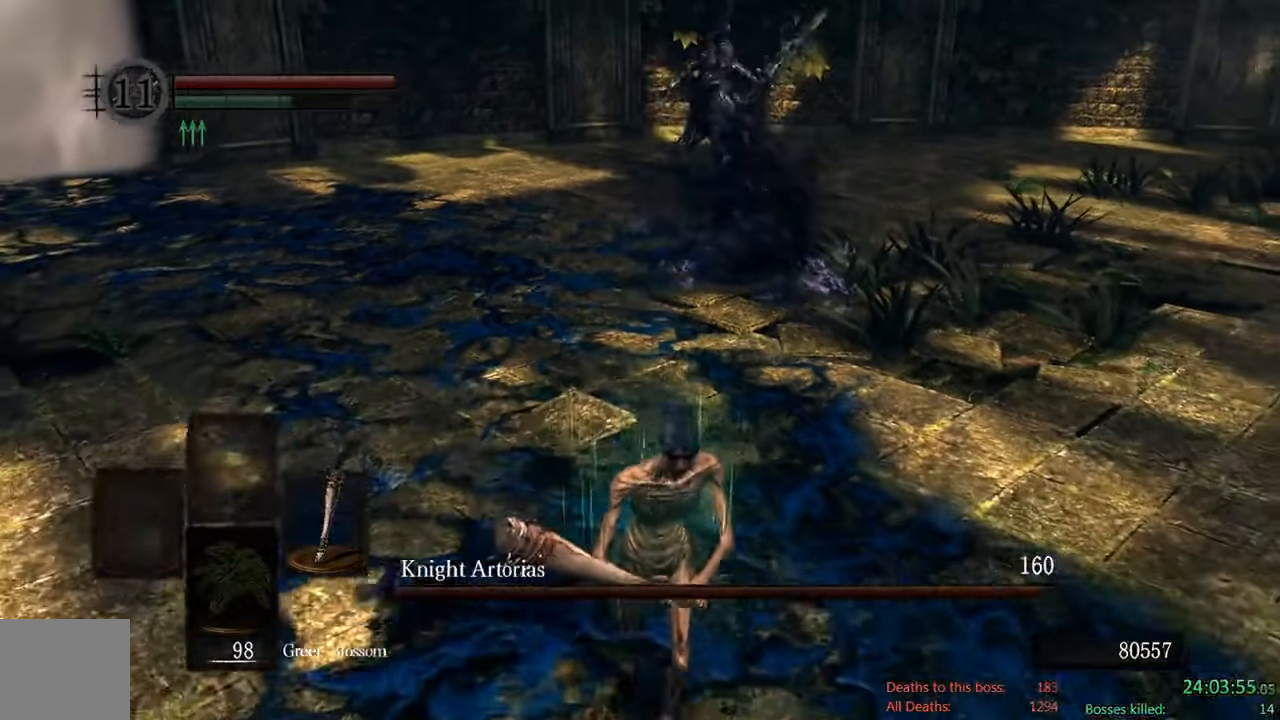
Gameplay with a controller (Xbox layout); each line is a JSON object with the inputs held at the frame after it (dt_ms = milliseconds from this image to that frame). "events" lists button and stick changes between this image and that frame as [ms after this image, input, new state], when the widget could be followed in between.
{"dt_ms": 500, "buttons": ["B"], "left_stick": "down", "right_stick": "up-left", "events": [[67, "B", "down"], [467, "right_stick", "up-left"]]}
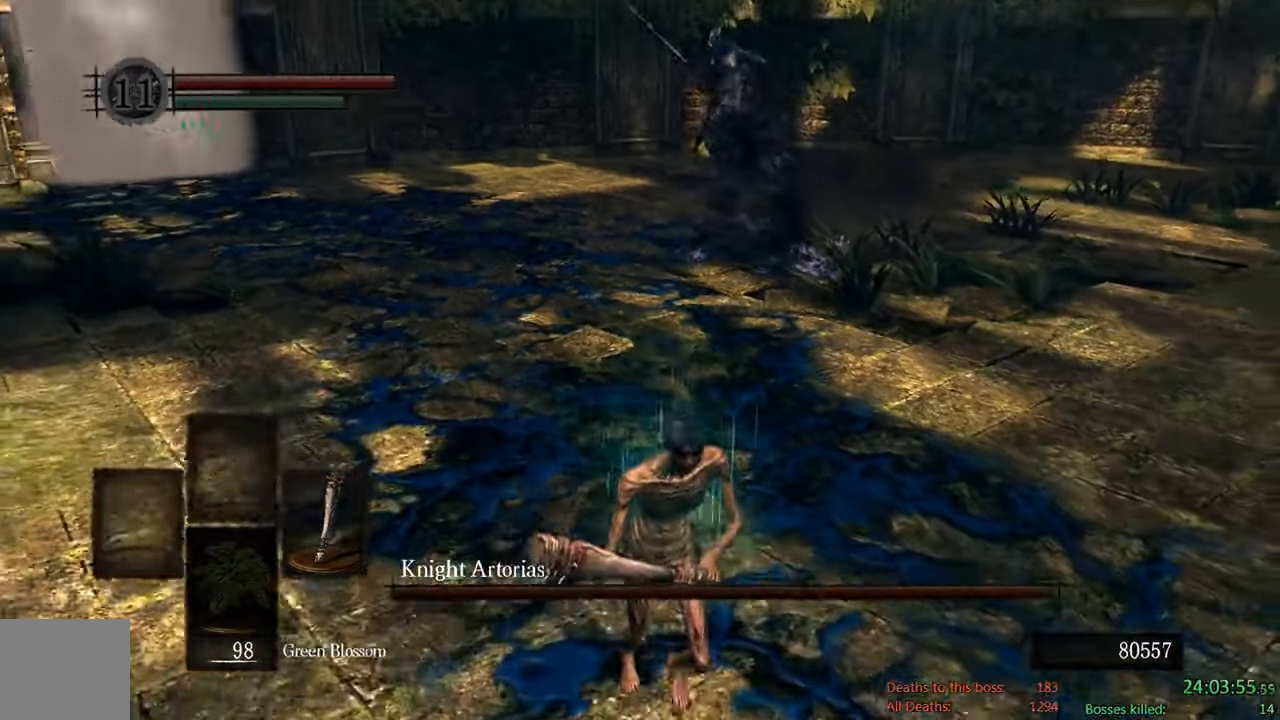
{"dt_ms": 500, "buttons": ["B"], "left_stick": "down", "right_stick": "center", "events": [[117, "right_stick", "center"]]}
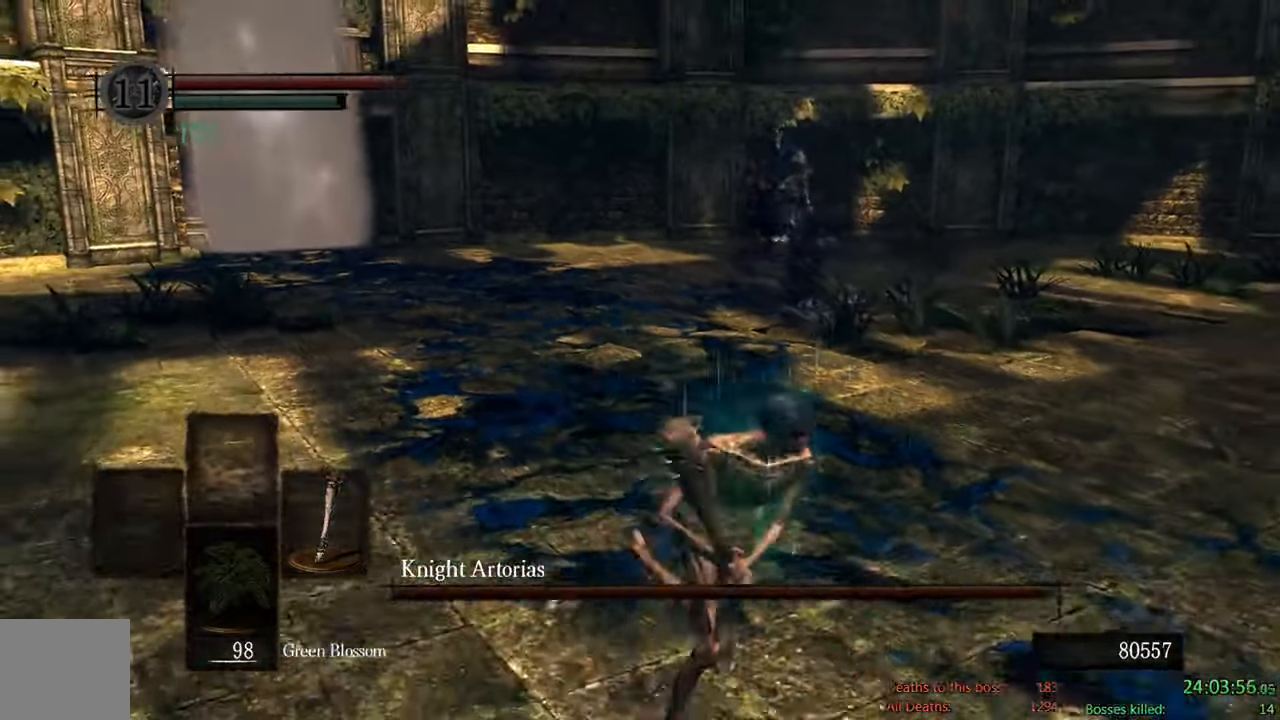
{"dt_ms": 500, "buttons": ["B"], "left_stick": "up", "right_stick": "center", "events": [[17, "left_stick", "right"], [117, "left_stick", "up-right"], [250, "left_stick", "up"]]}
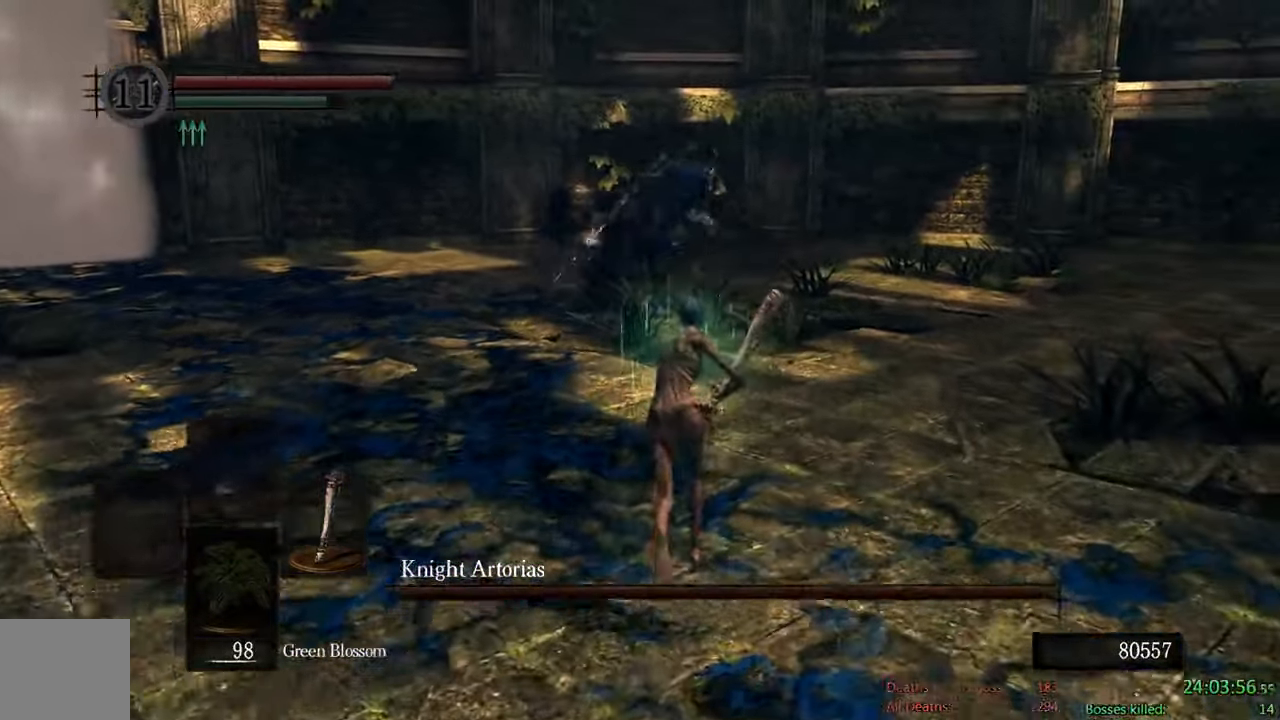
{"dt_ms": 500, "buttons": ["B"], "left_stick": "up", "right_stick": "center", "events": []}
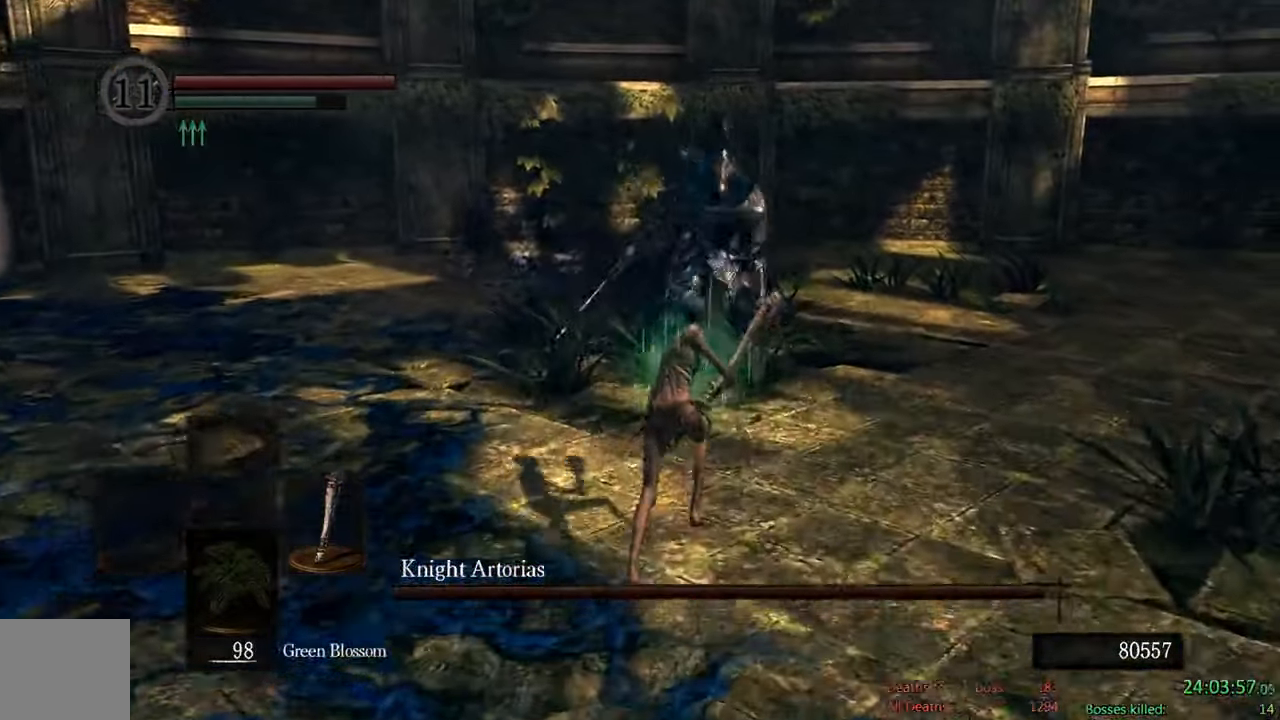
{"dt_ms": 500, "buttons": ["B"], "left_stick": "up", "right_stick": "center", "events": []}
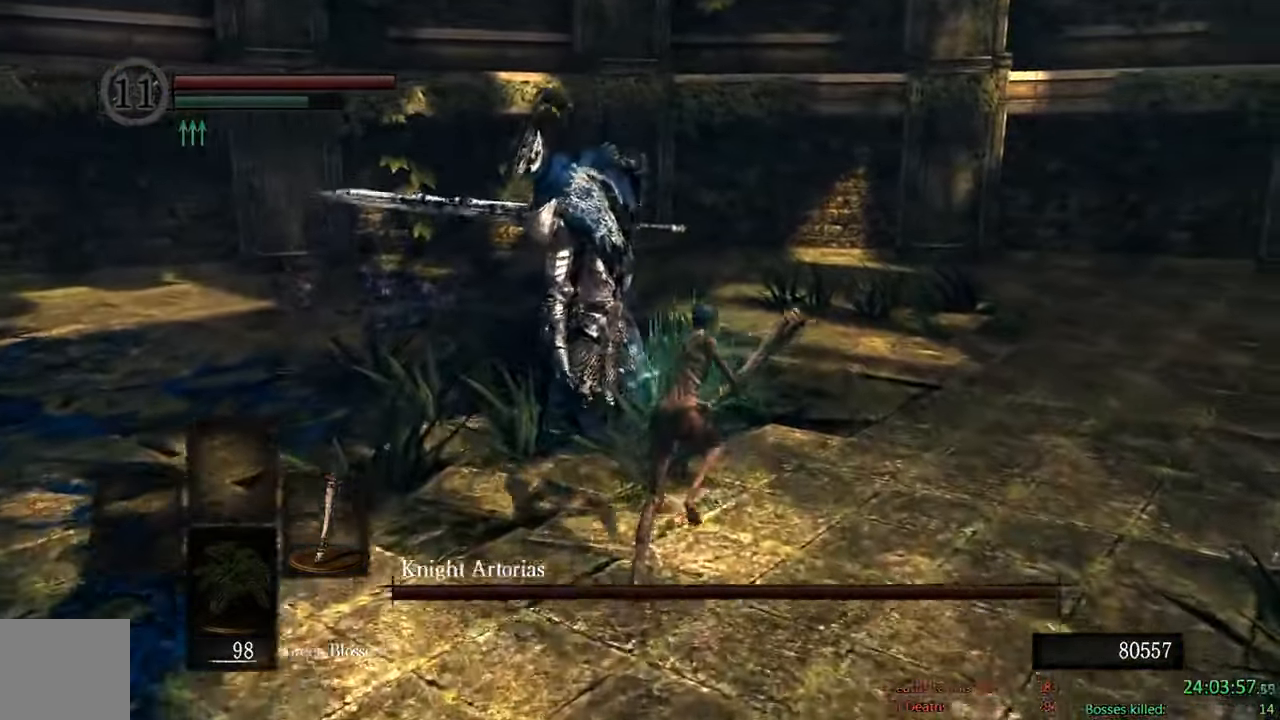
{"dt_ms": 500, "buttons": ["B"], "left_stick": "up-right", "right_stick": "right", "events": [[33, "left_stick", "up-right"], [316, "right_stick", "right"]]}
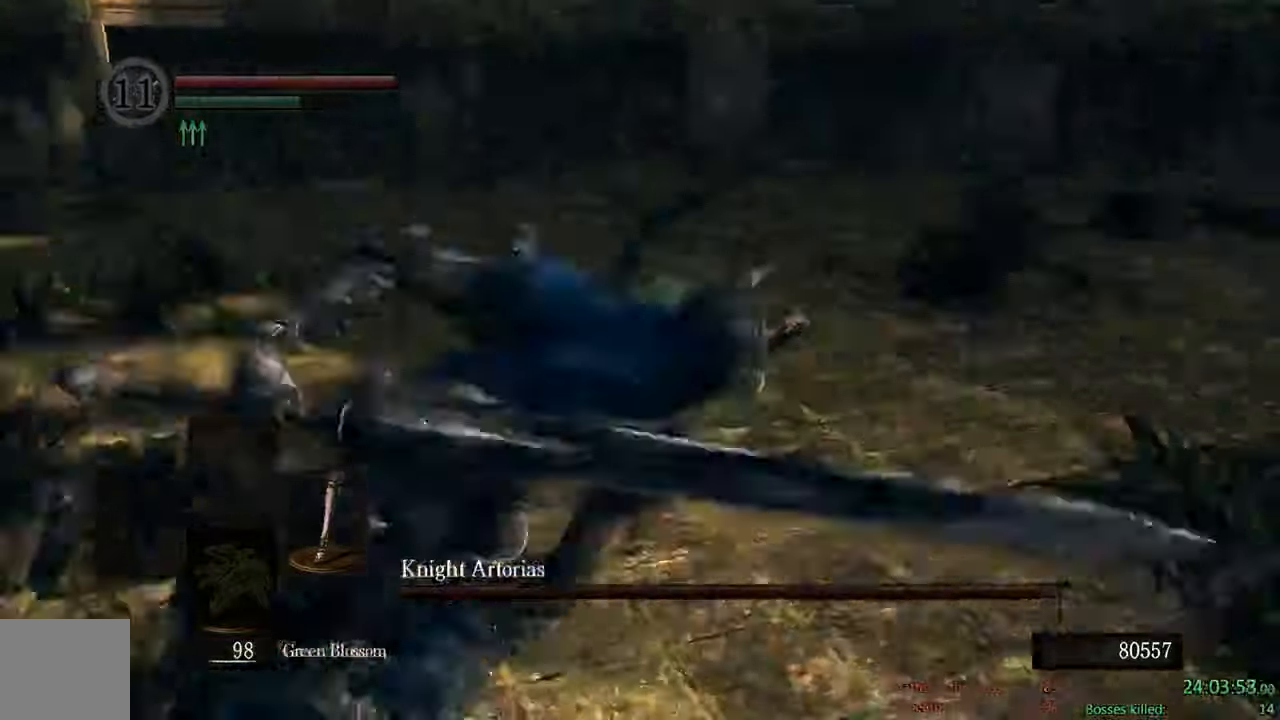
{"dt_ms": 500, "buttons": ["B"], "left_stick": "up", "right_stick": "center", "events": [[266, "right_stick", "center"], [300, "left_stick", "up"]]}
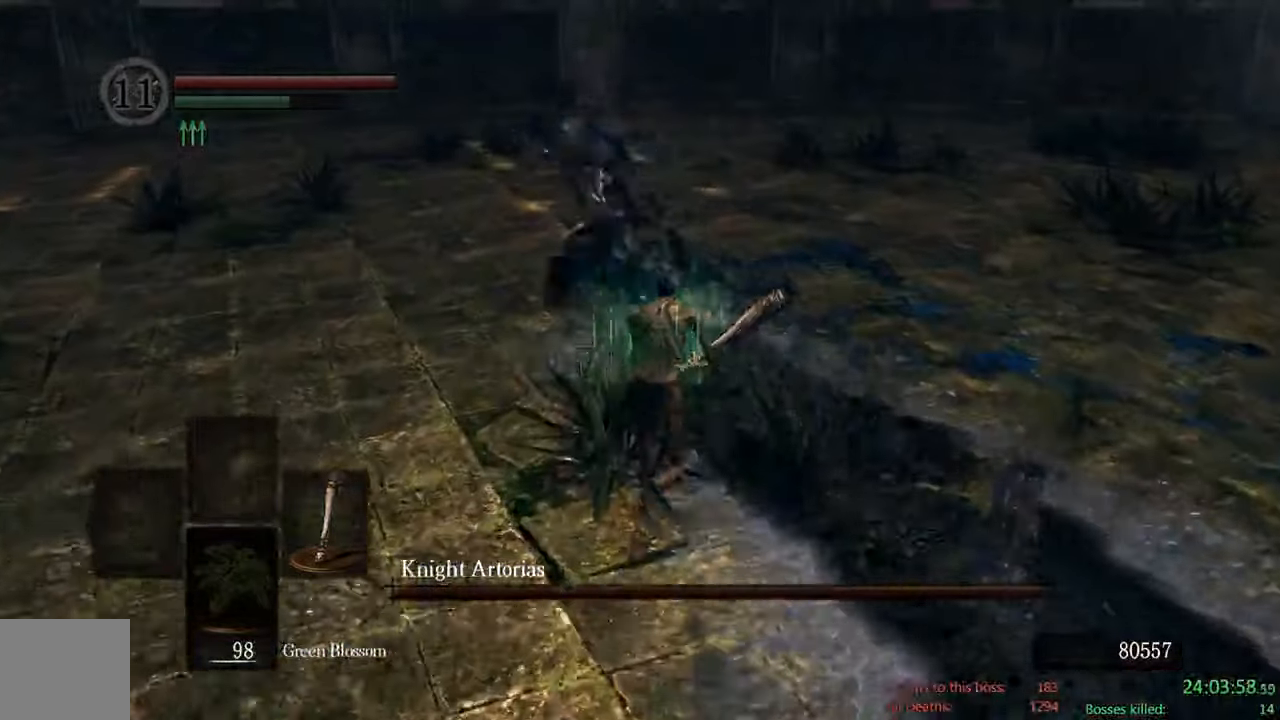
{"dt_ms": 500, "buttons": [], "left_stick": "up", "right_stick": "center", "events": [[166, "R1", "down"], [416, "R1", "up"], [483, "B", "up"]]}
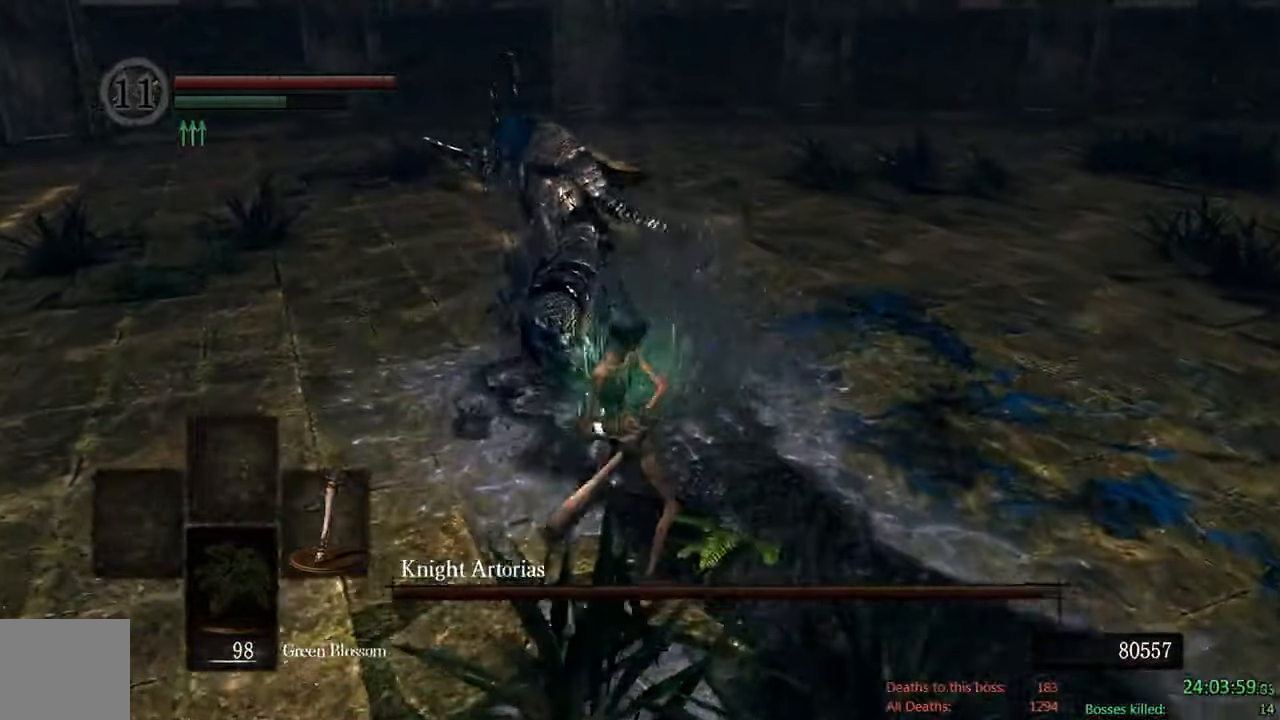
{"dt_ms": 500, "buttons": ["B"], "left_stick": "up-left", "right_stick": "center", "events": [[383, "left_stick", "up-left"], [450, "B", "down"]]}
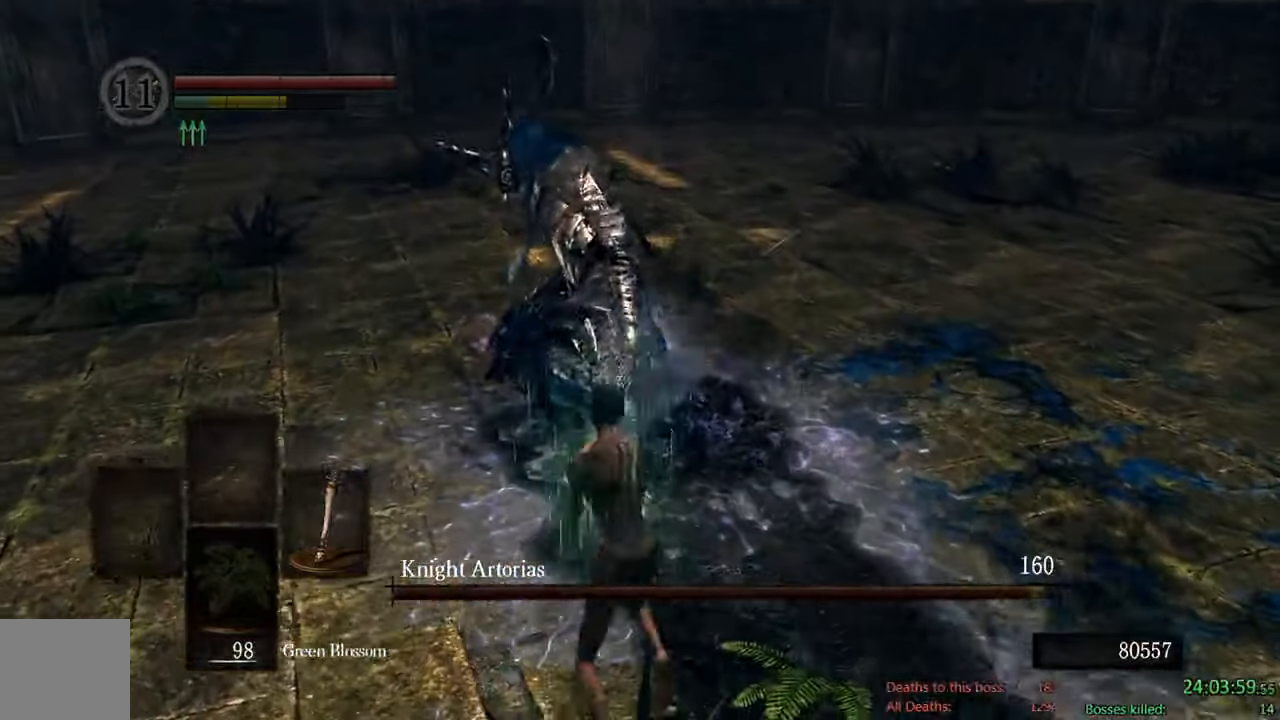
{"dt_ms": 500, "buttons": ["B"], "left_stick": "down", "right_stick": "center", "events": [[83, "left_stick", "down"], [316, "right_stick", "up-left"], [450, "right_stick", "center"]]}
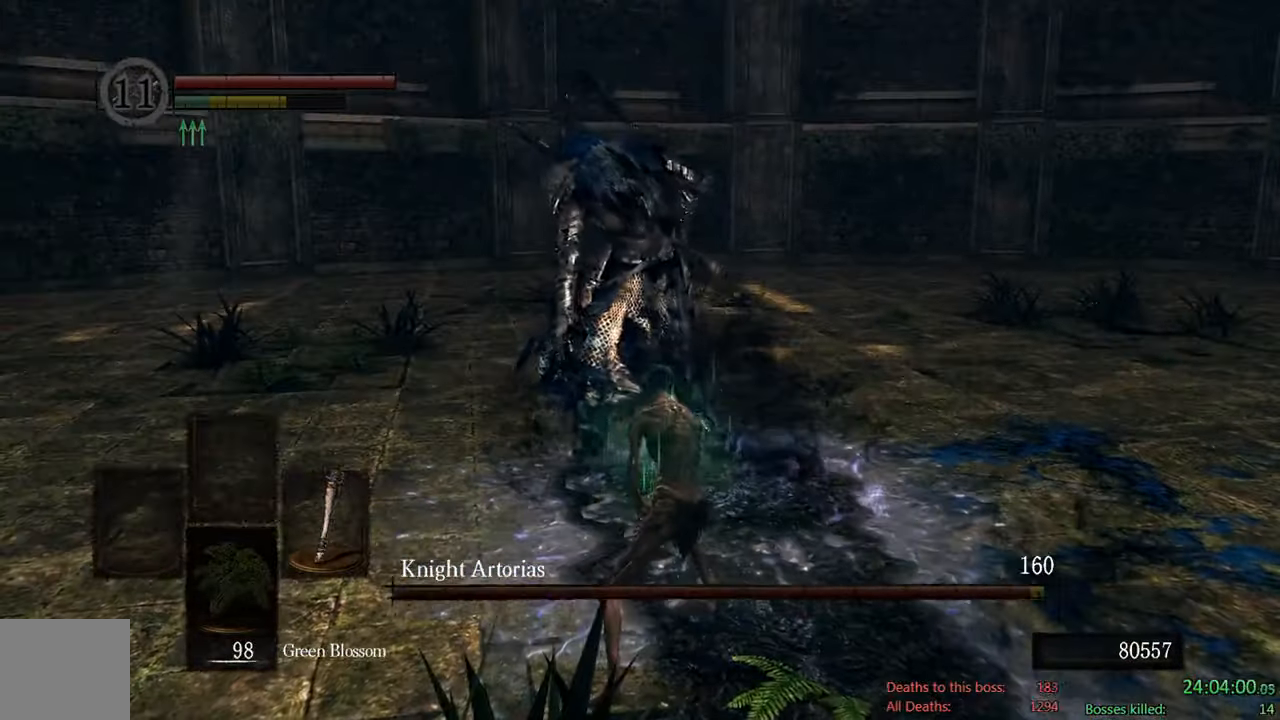
{"dt_ms": 500, "buttons": ["B"], "left_stick": "down", "right_stick": "up-left", "events": [[433, "right_stick", "up-left"]]}
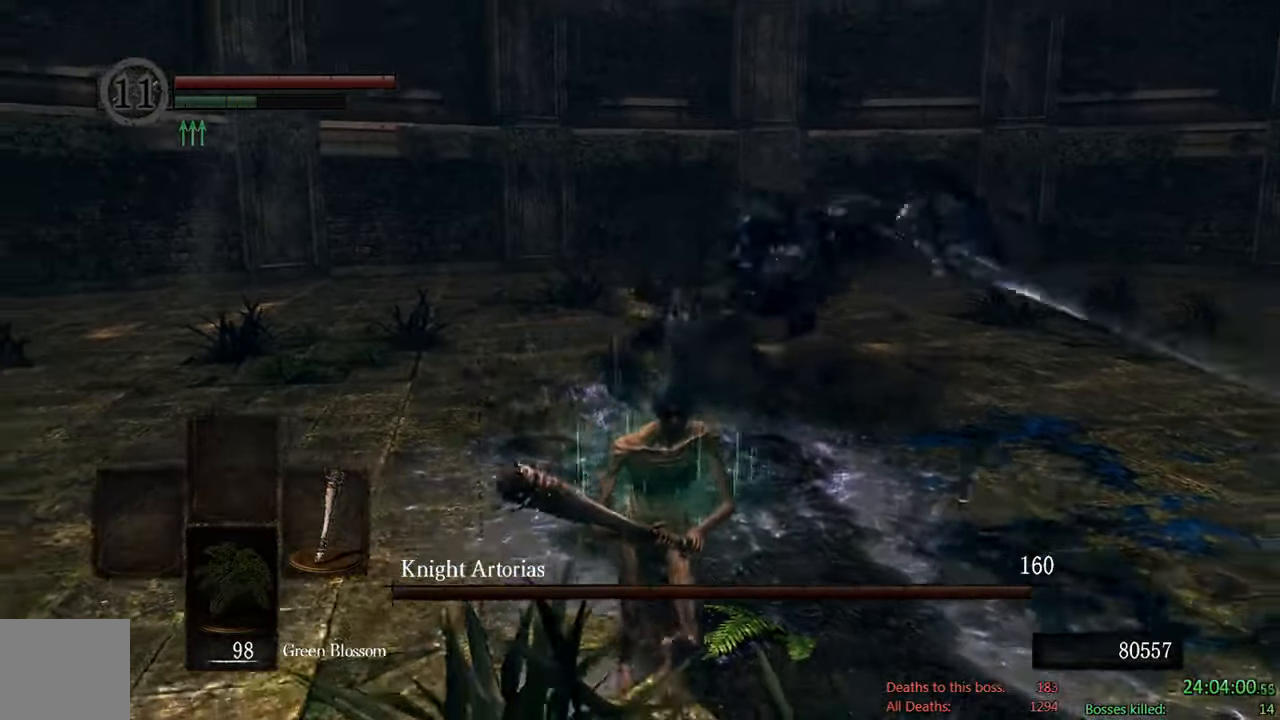
{"dt_ms": 500, "buttons": ["B"], "left_stick": "down", "right_stick": "center", "events": [[100, "right_stick", "center"], [233, "right_stick", "right"], [300, "B", "up"], [400, "right_stick", "center"], [483, "B", "down"]]}
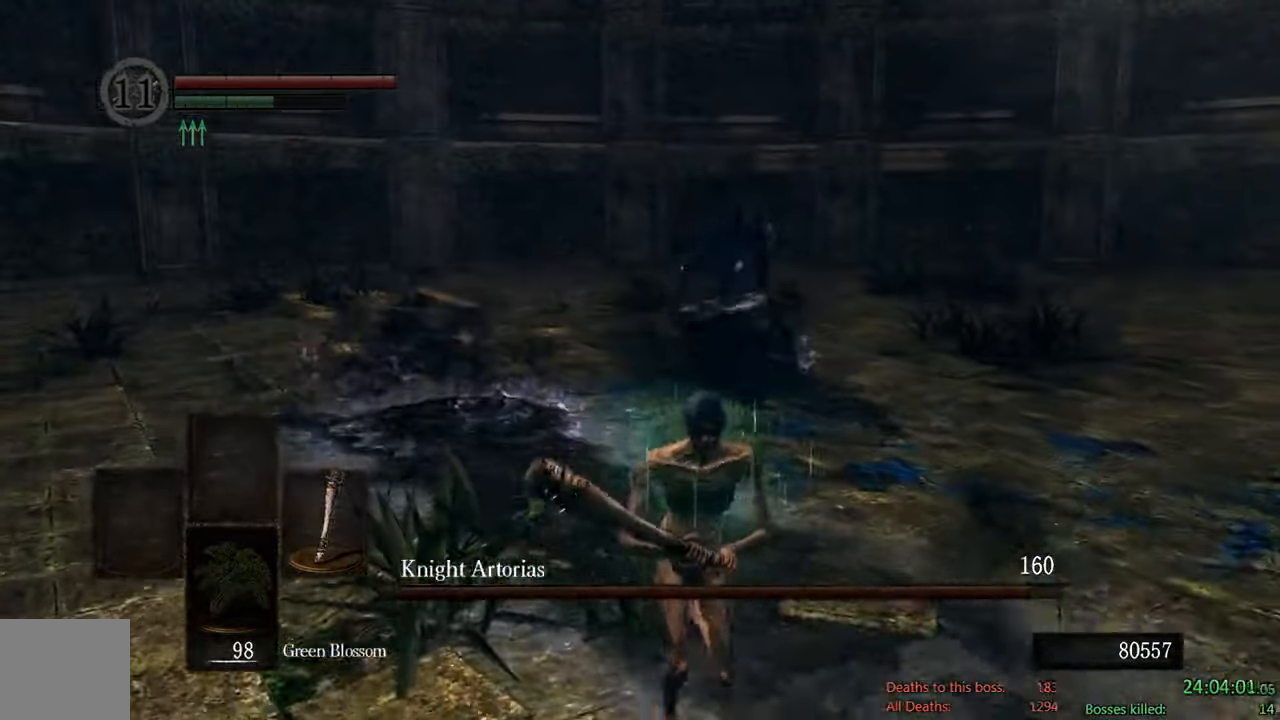
{"dt_ms": 500, "buttons": ["B"], "left_stick": "down", "right_stick": "center", "events": [[50, "B", "up"], [350, "B", "down"]]}
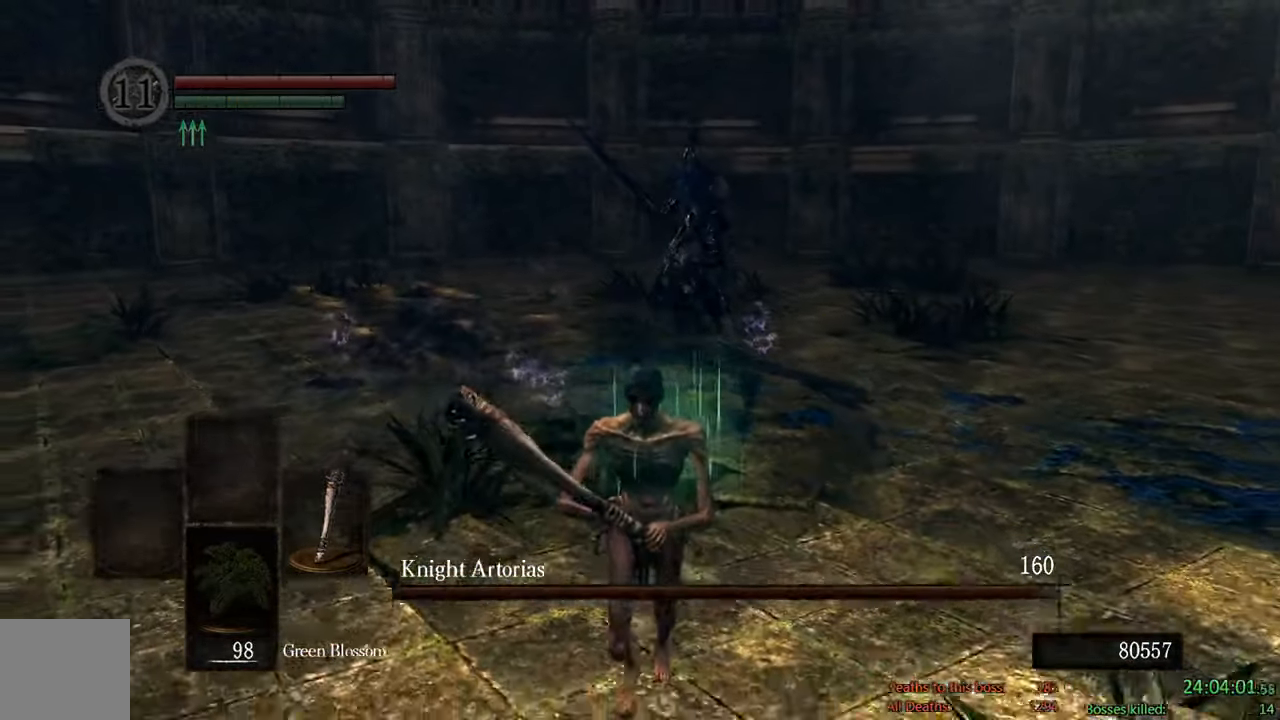
{"dt_ms": 500, "buttons": ["B"], "left_stick": "down", "right_stick": "center", "events": []}
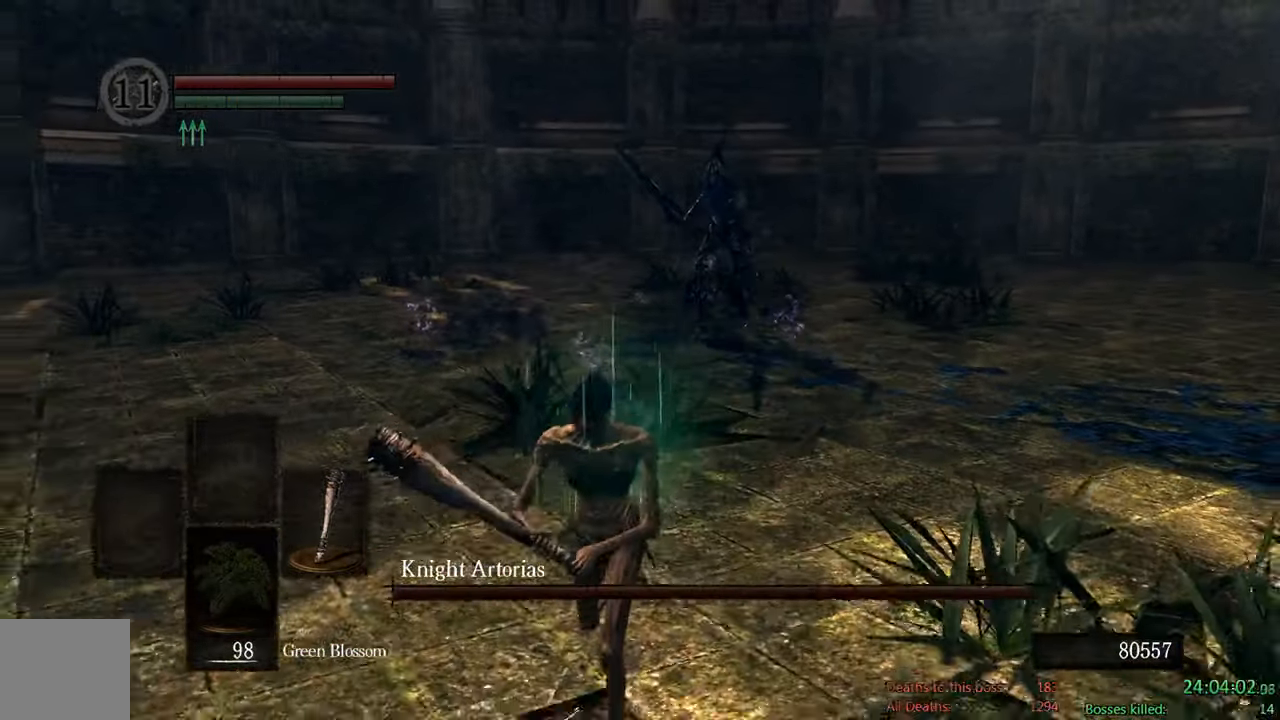
{"dt_ms": 500, "buttons": ["B"], "left_stick": "down", "right_stick": "center", "events": []}
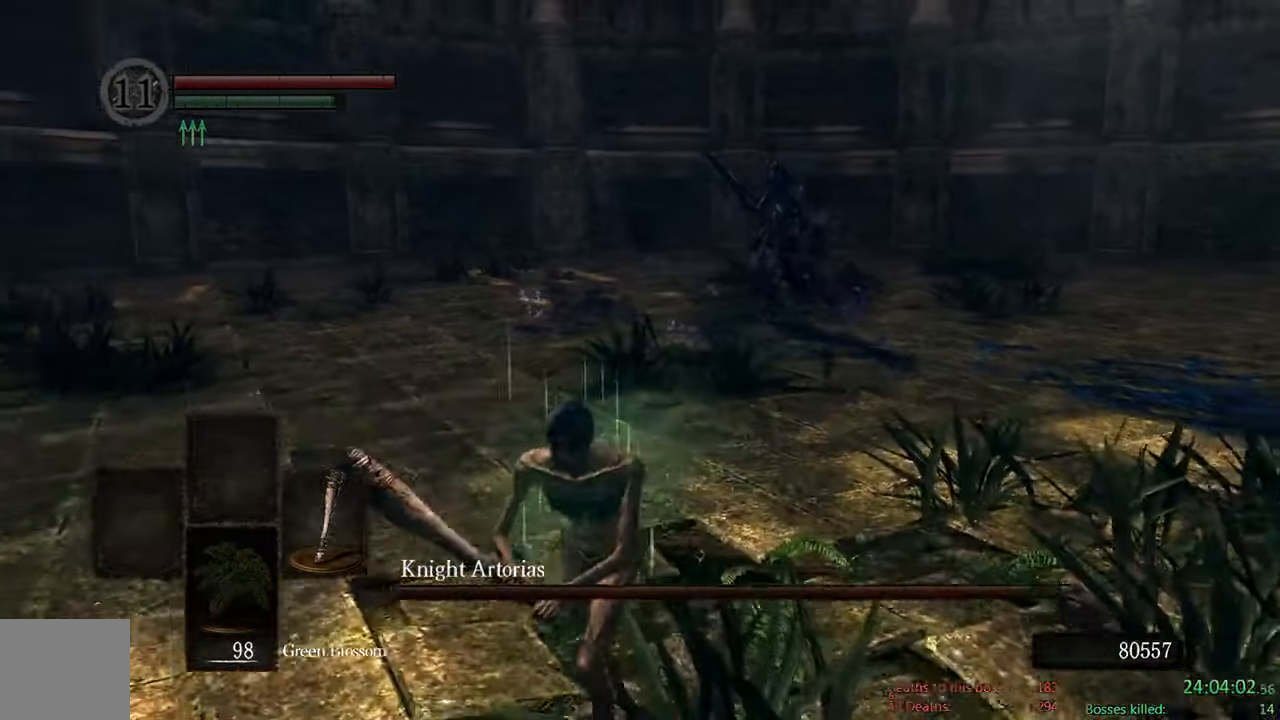
{"dt_ms": 500, "buttons": ["B"], "left_stick": "down", "right_stick": "center"}
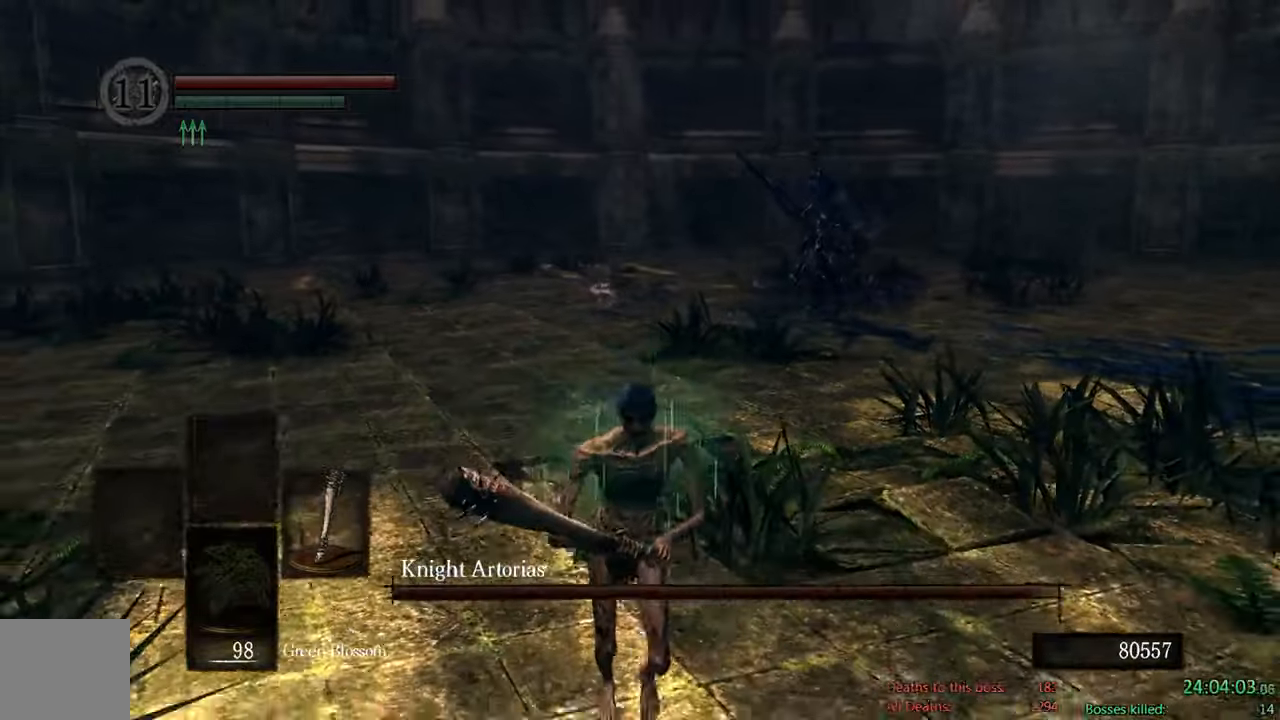
{"dt_ms": 500, "buttons": ["B"], "left_stick": "down", "right_stick": "center", "events": [[133, "right_stick", "left"], [283, "right_stick", "center"]]}
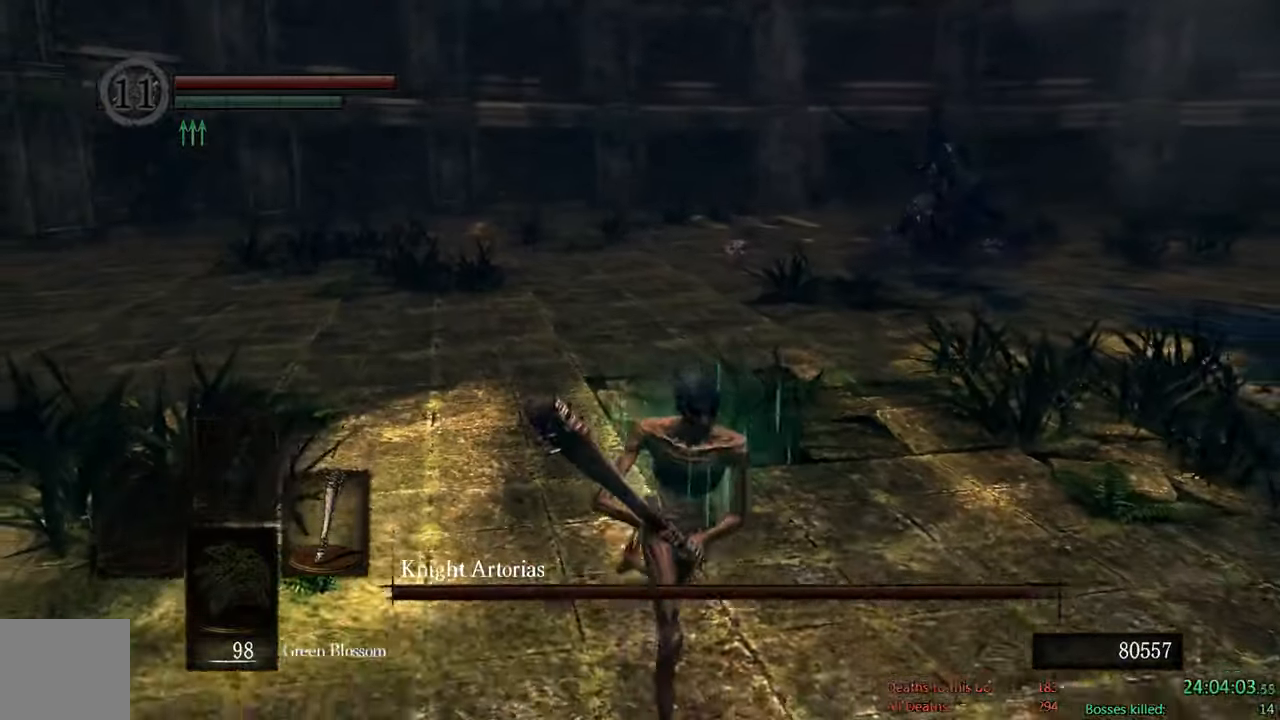
{"dt_ms": 500, "buttons": ["B"], "left_stick": "down-right", "right_stick": "center", "events": [[367, "left_stick", "down-right"]]}
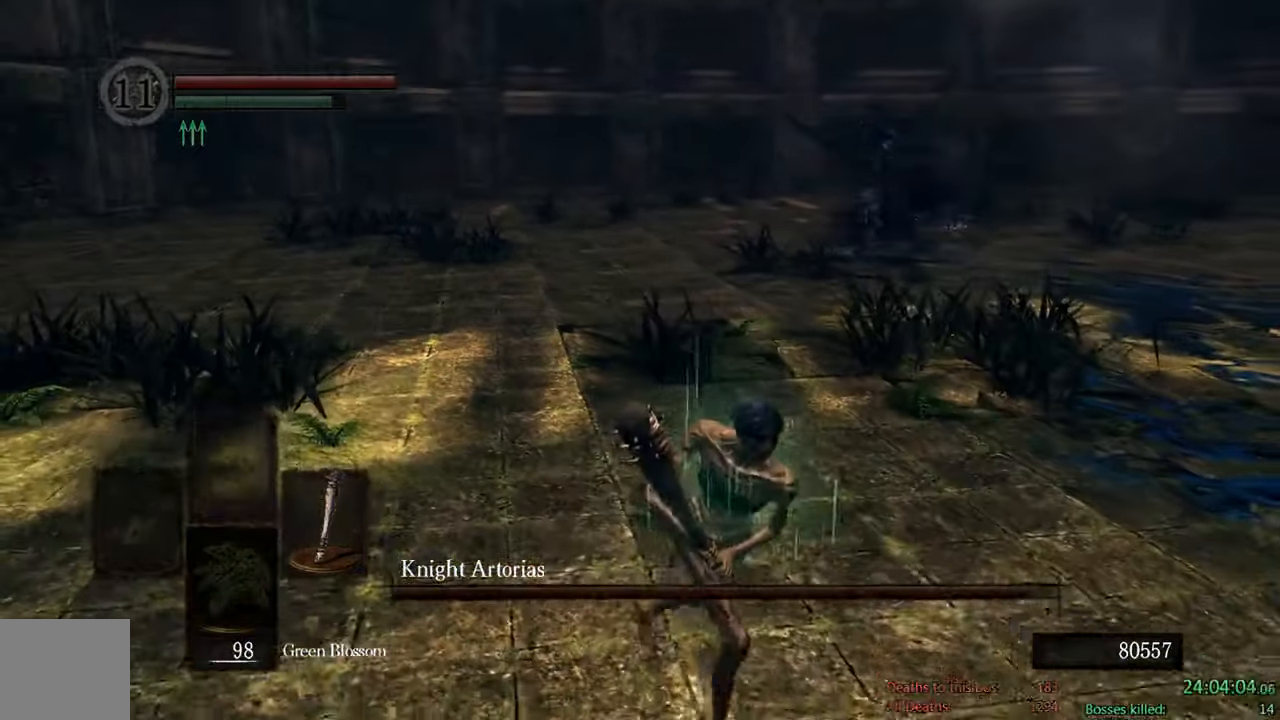
{"dt_ms": 500, "buttons": ["B"], "left_stick": "down-right", "right_stick": "center", "events": [[167, "right_stick", "left"], [300, "right_stick", "center"]]}
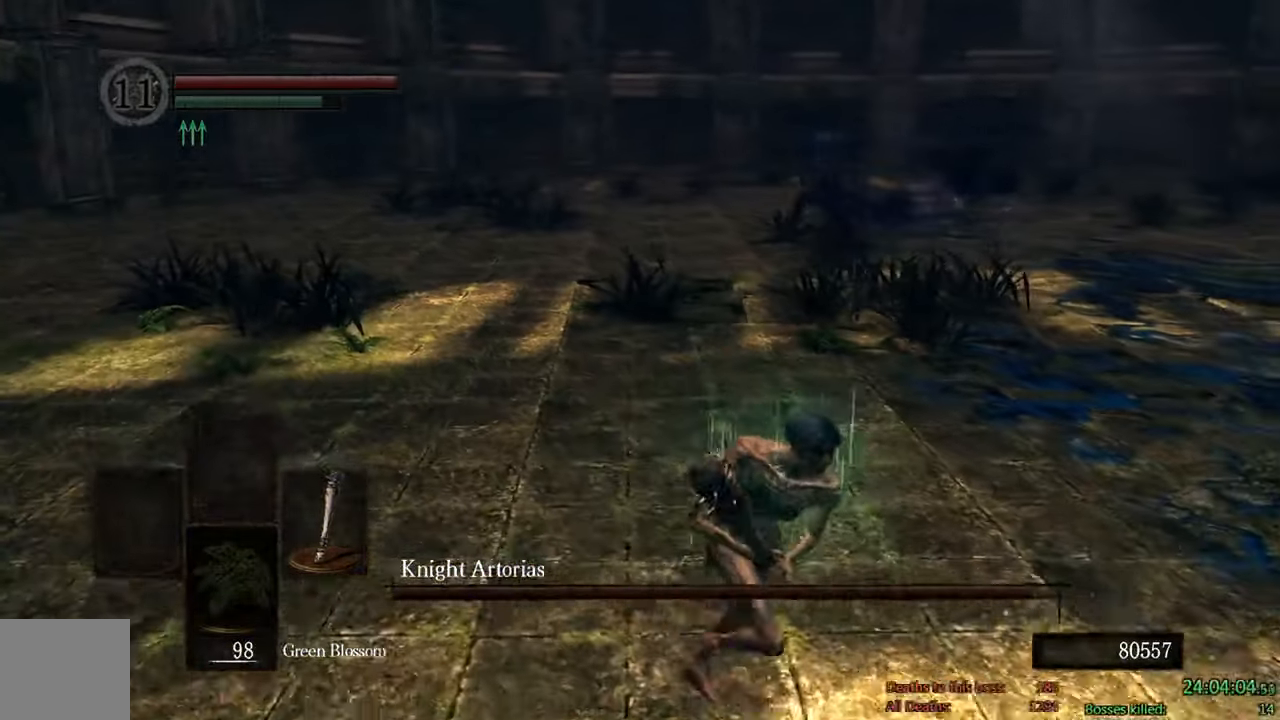
{"dt_ms": 500, "buttons": ["B"], "left_stick": "up", "right_stick": "center", "events": [[167, "left_stick", "up-right"], [233, "left_stick", "up"]]}
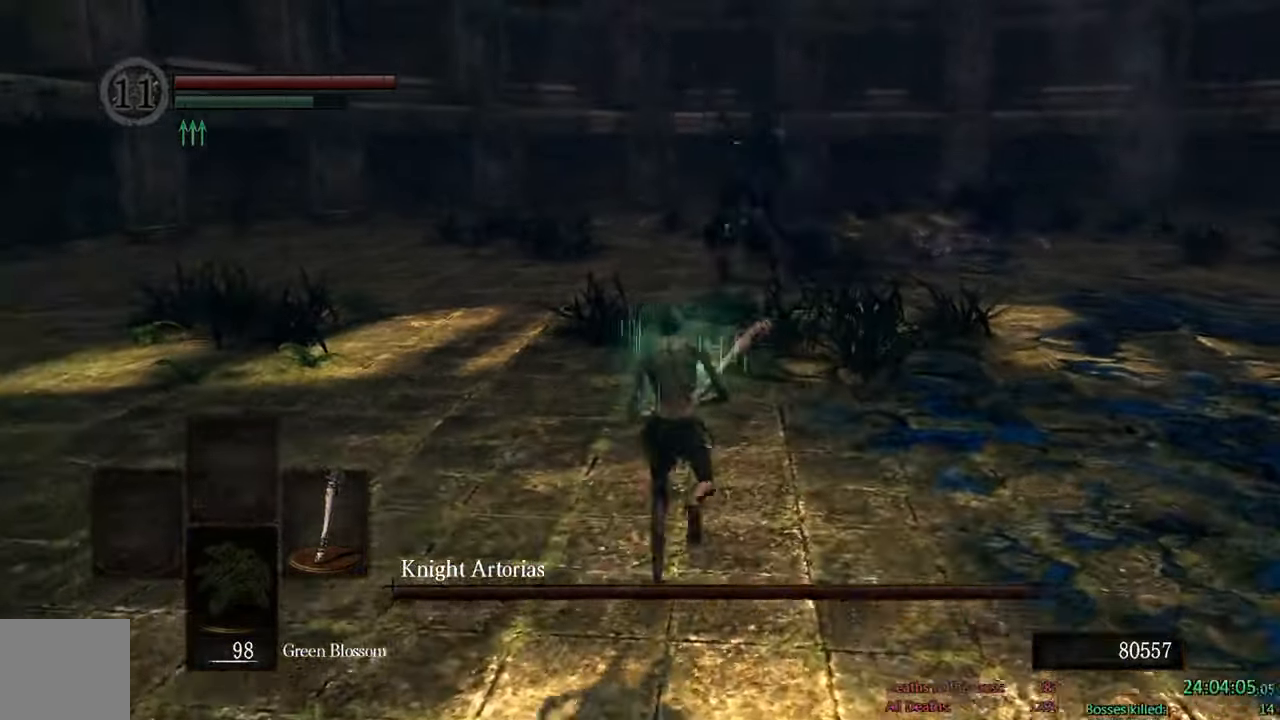
{"dt_ms": 500, "buttons": ["B"], "left_stick": "up", "right_stick": "center", "events": []}
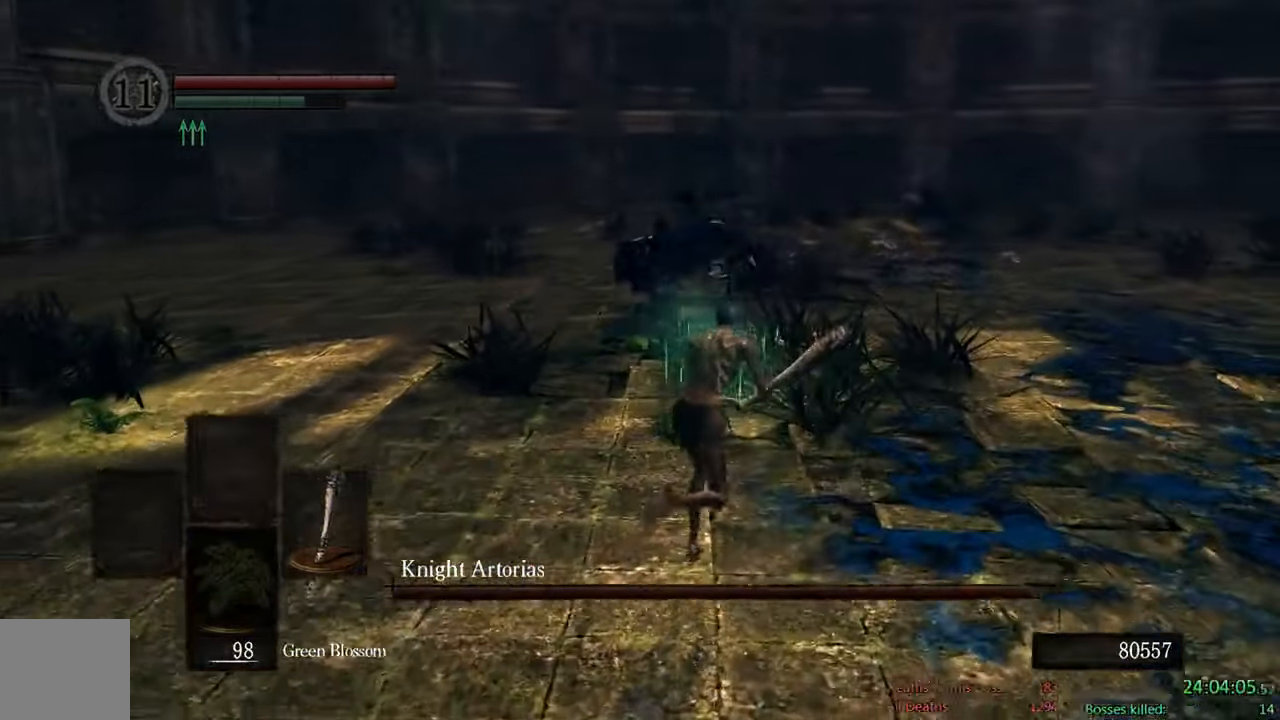
{"dt_ms": 500, "buttons": ["B"], "left_stick": "up", "right_stick": "right", "events": [[417, "right_stick", "right"]]}
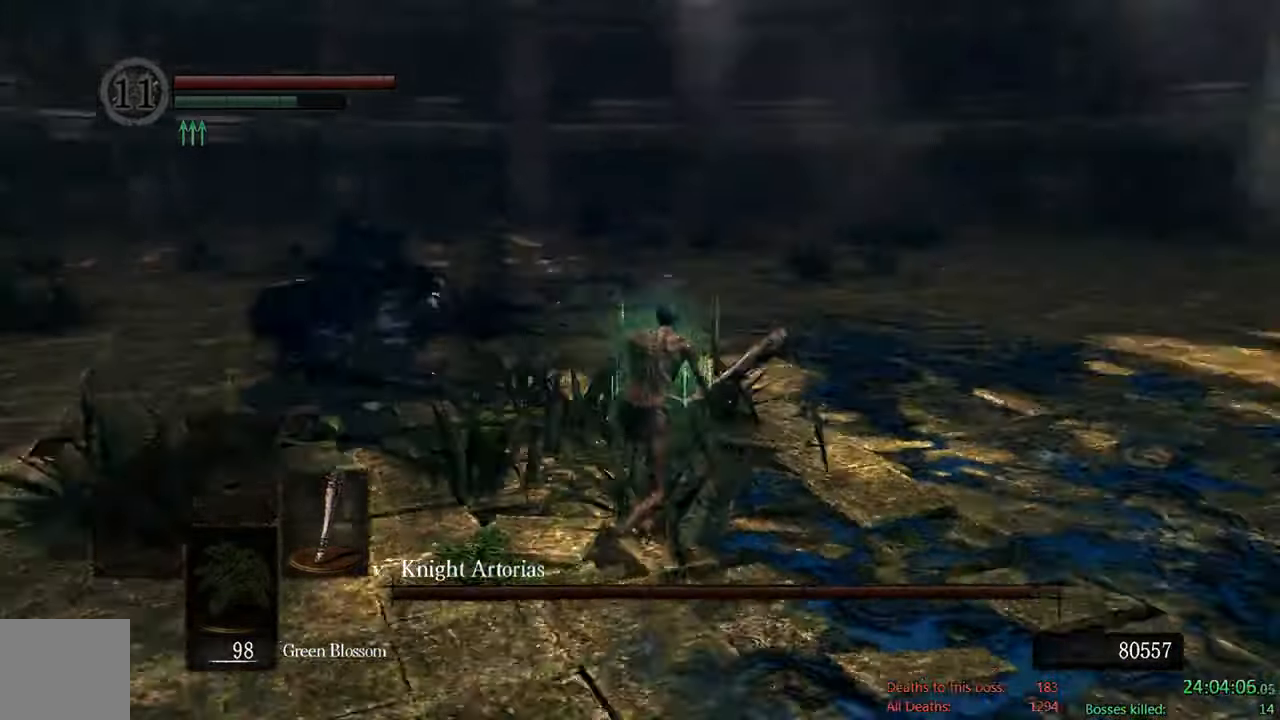
{"dt_ms": 500, "buttons": ["B"], "left_stick": "up", "right_stick": "down-right", "events": [[100, "right_stick", "center"], [417, "right_stick", "down-right"]]}
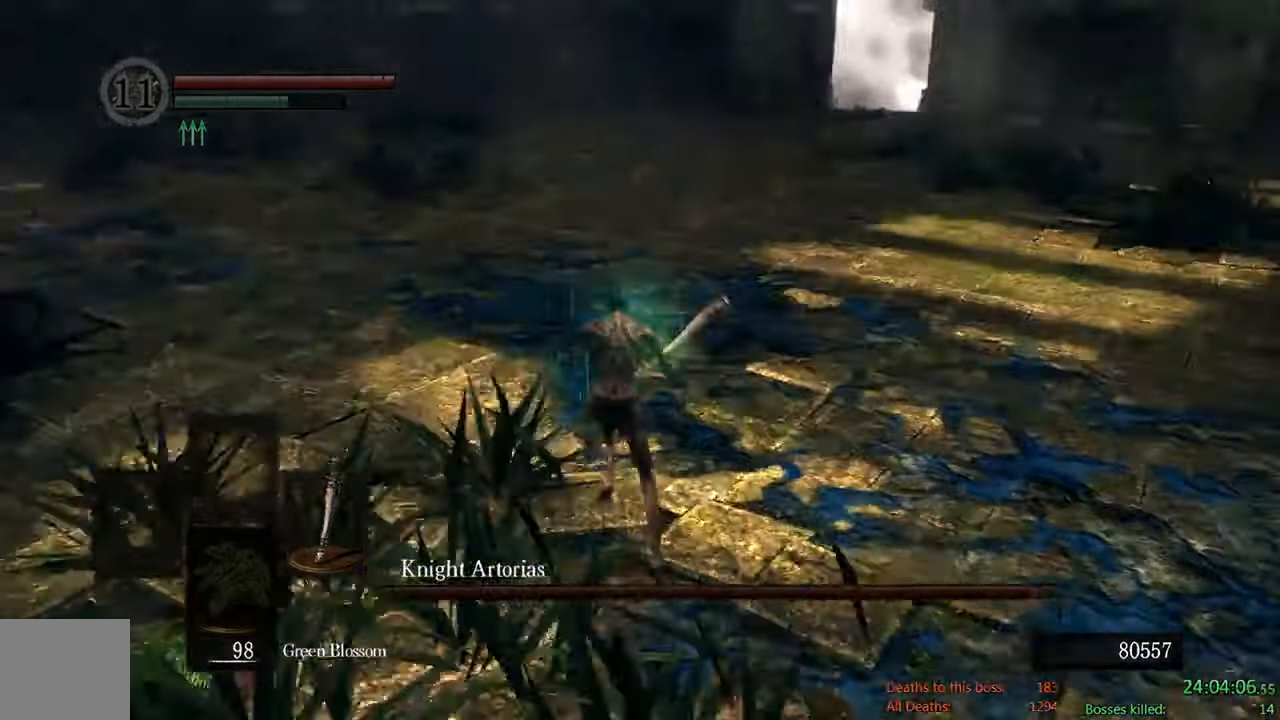
{"dt_ms": 500, "buttons": ["B"], "left_stick": "up-left", "right_stick": "center", "events": [[133, "right_stick", "center"], [283, "left_stick", "up-left"]]}
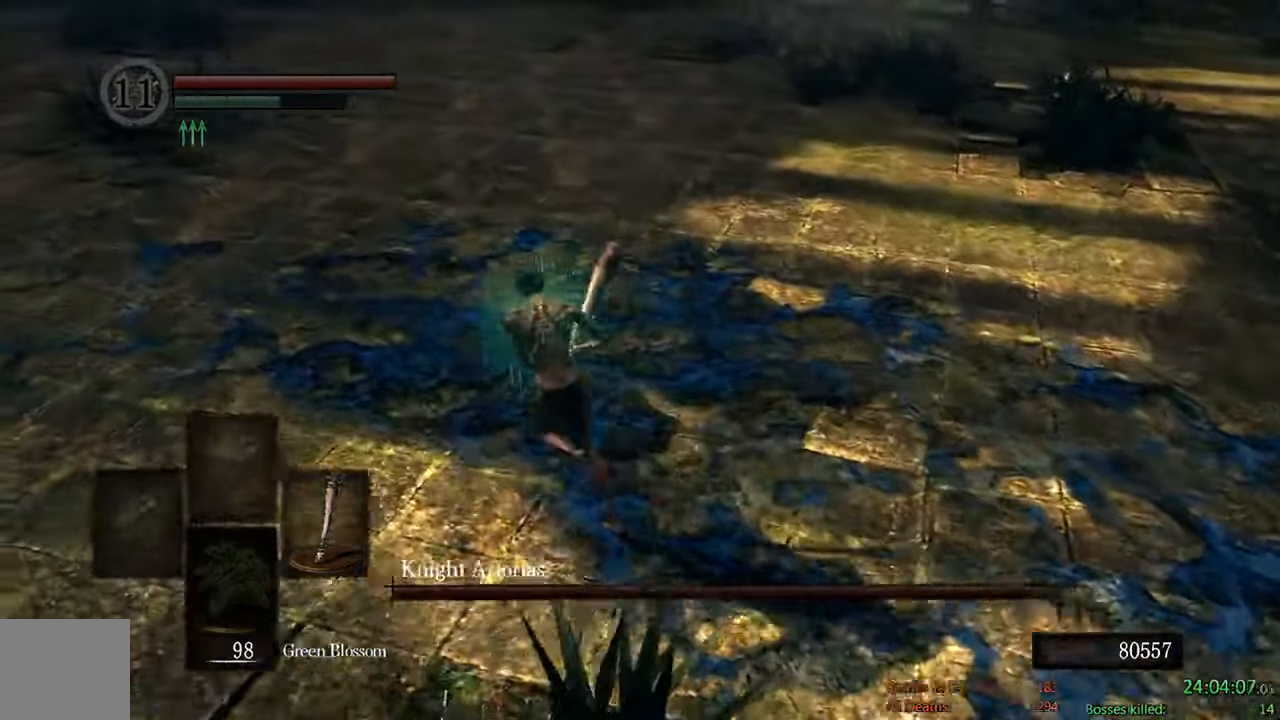
{"dt_ms": 500, "buttons": ["B"], "left_stick": "up-right", "right_stick": "center", "events": [[117, "left_stick", "up"], [400, "left_stick", "up-right"]]}
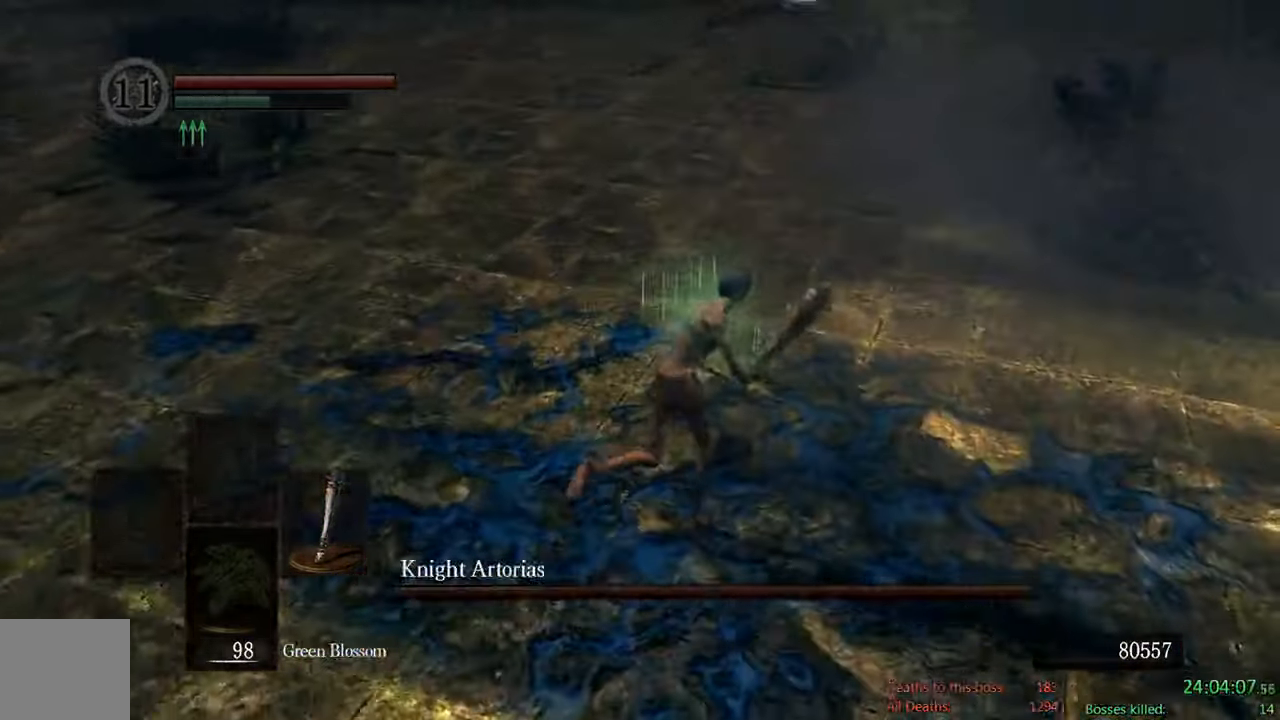
{"dt_ms": 1000, "buttons": ["B"], "left_stick": "up", "right_stick": "center"}
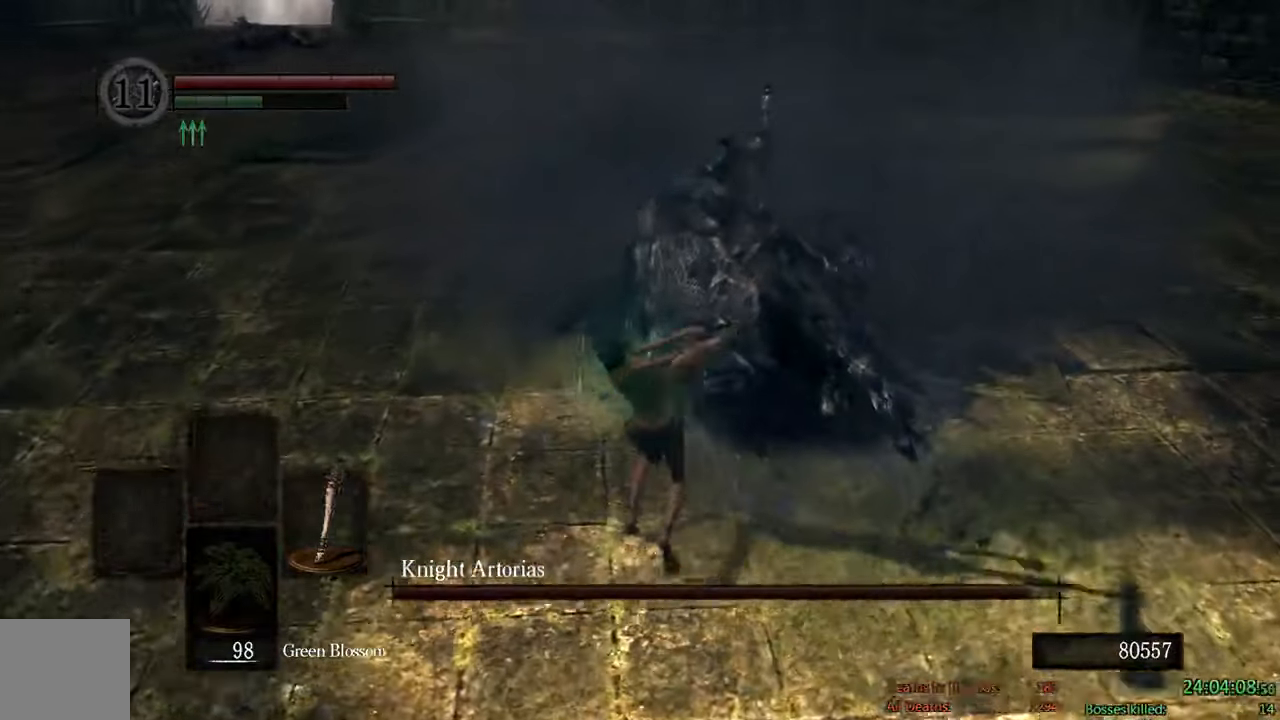
{"dt_ms": 500, "buttons": ["B"], "left_stick": "down", "right_stick": "up", "events": [[167, "left_stick", "up-left"], [334, "right_stick", "up"], [350, "left_stick", "down-left"], [417, "left_stick", "down"]]}
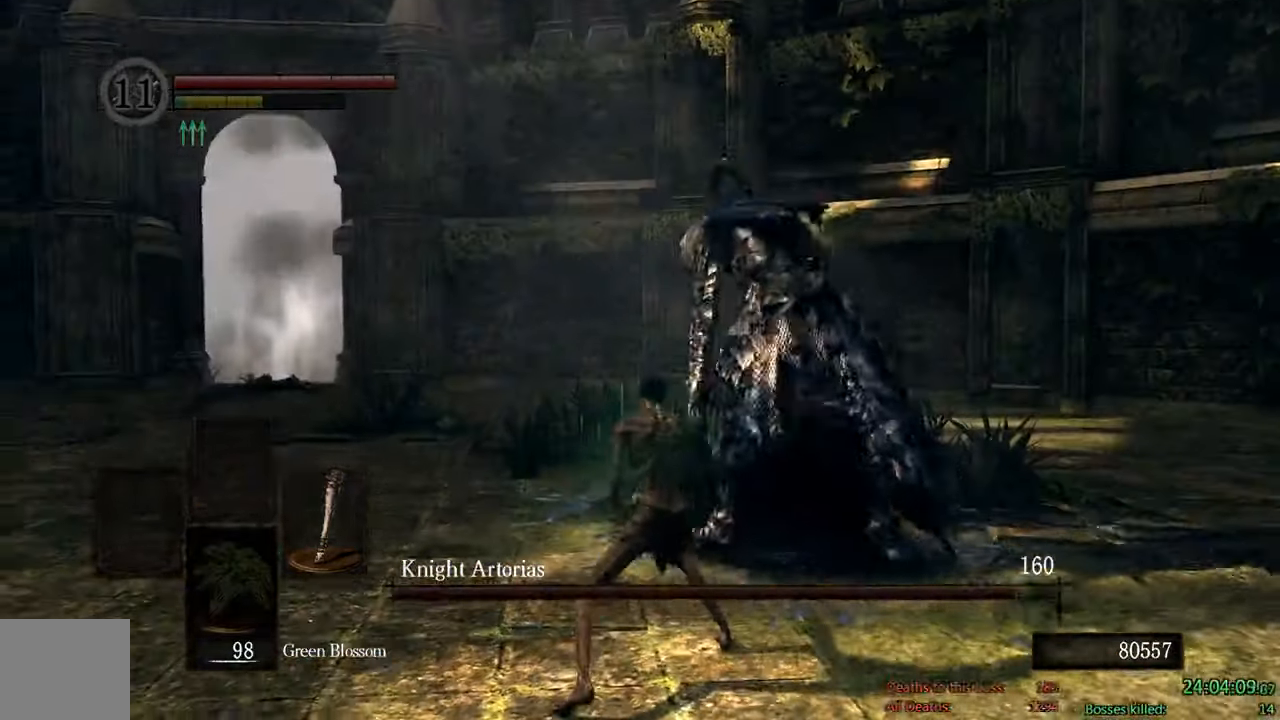
{"dt_ms": 500, "buttons": ["B"], "left_stick": "down", "right_stick": "center", "events": [[17, "right_stick", "center"]]}